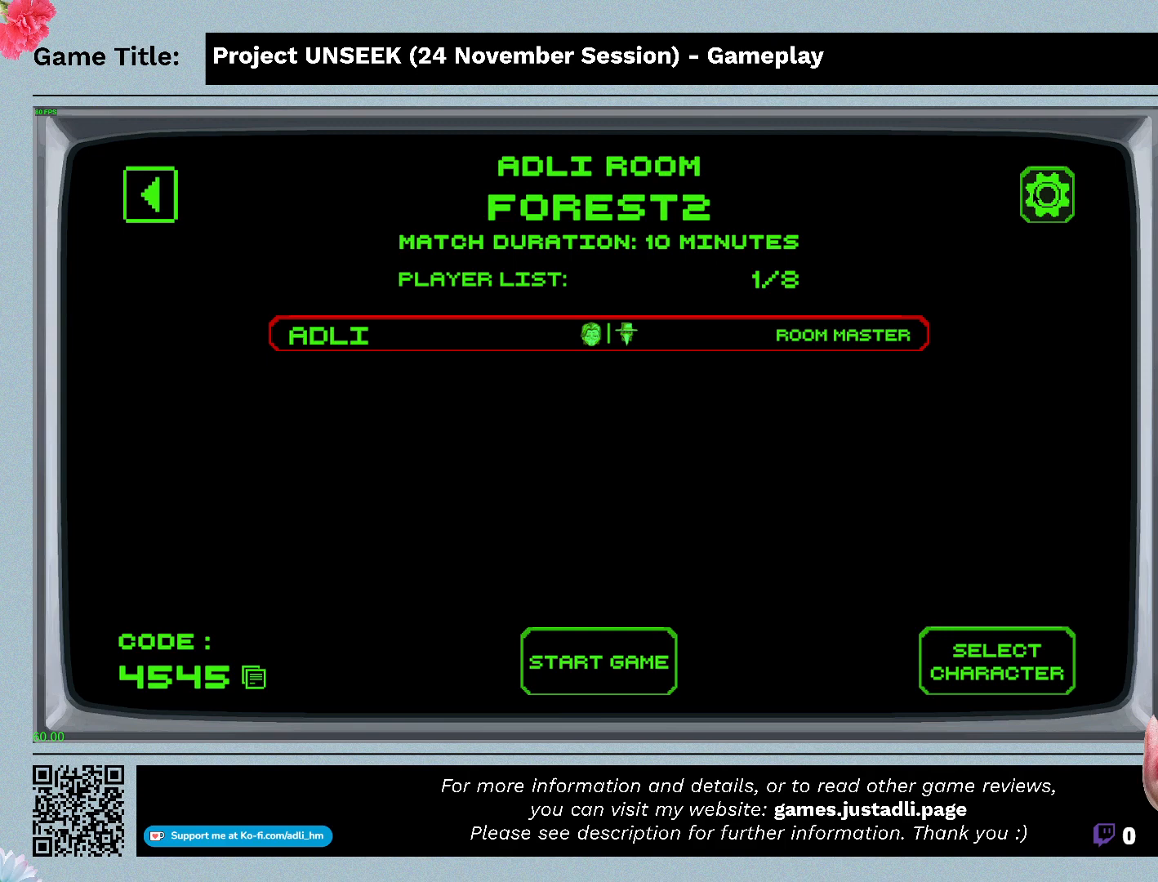
Gameplay with keyboard and mouse; each line is a JSON object with the keys and mouse buttons held at the frame after it. "events" lists presses ("down") and releases ("up") of "0", "1", "2", "3", "4", "5", "6", "7", "8", "9", "a", "alt", "b", "c", "caps_lock", "ctrl", "d", "down", "e", "escape", "f", "f1", "f2", "f3", "f4", "f5", "f6", "f7", "f8", "g", "h", "i", "j", "k", "l", "left", "m", "n", "o", "p", "q", "r", "return", "right", "s", "shift", "space", "t", "tab", "tilde", "u", "up", "v", "w", "x", "y", "z", "mouse_left", "mouse_wheel" and "mouse_right" between this image and that frame as [ms after this image, input, new state], when the widget could be followed in between. "mouse_left", "mouse_wheel", "mouse_right" = the "left", "wheel", "right" buttons of the "mouse" list. No other keys are recorded. "wheel" means that the mouse wheel is clicked or scrolled. Mouse movement is not recorded.
{"keys": [], "mouse": [], "events": [[133, "mouse_left", "down"], [400, "mouse_left", "up"]]}
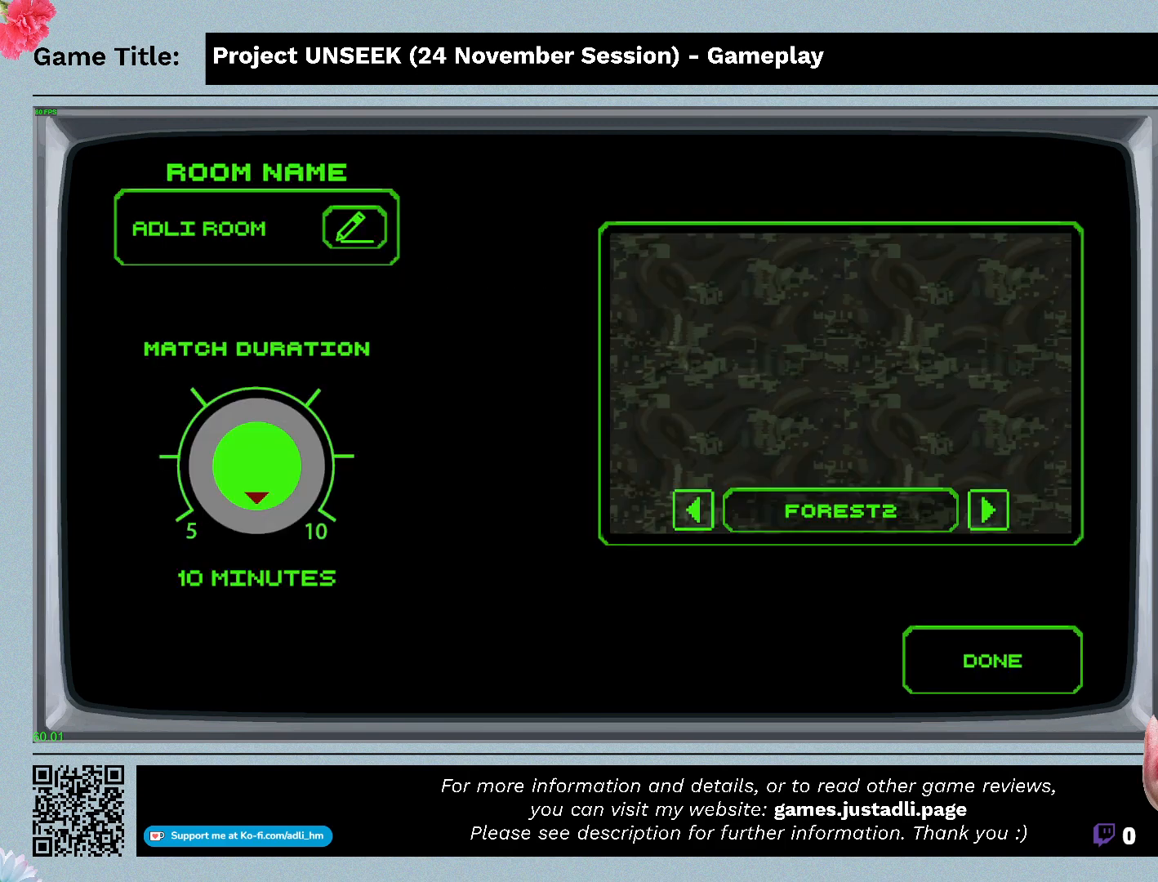
{"keys": [], "mouse": [], "events": []}
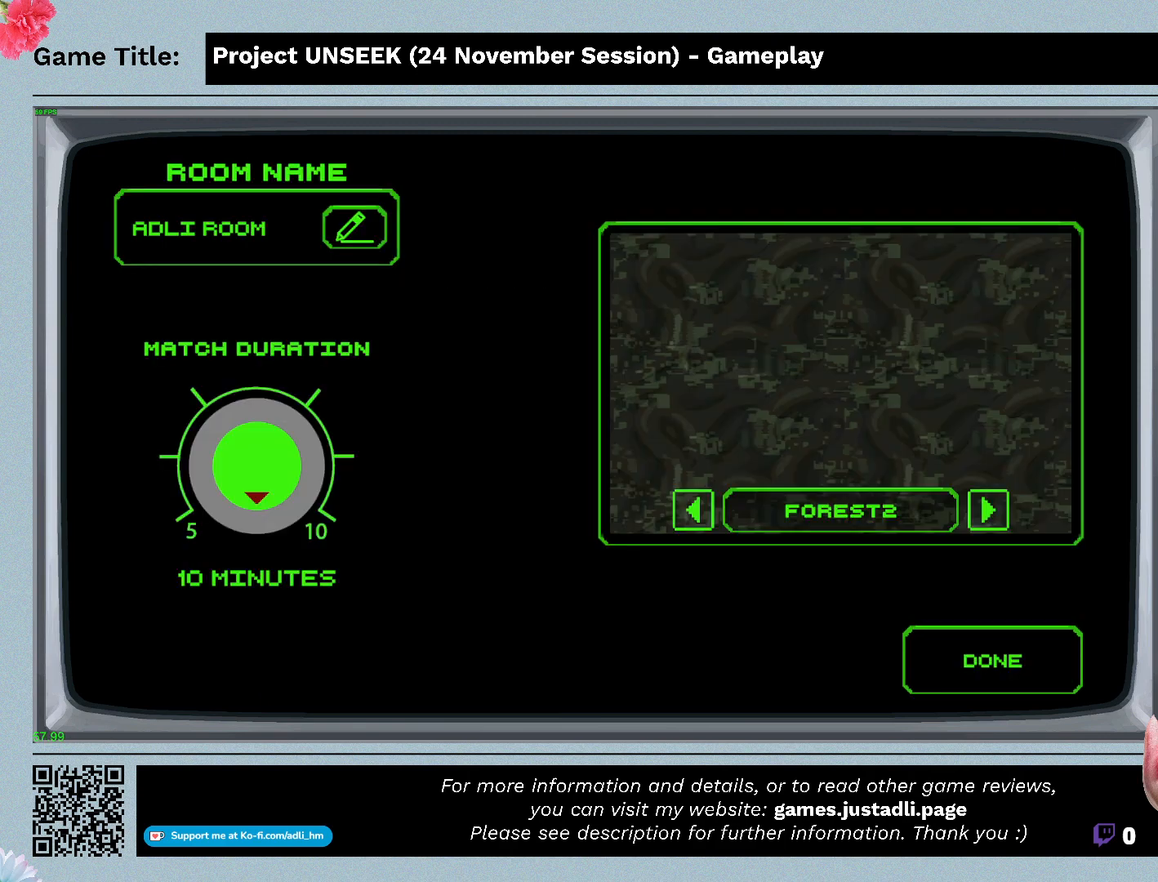
{"keys": [], "mouse": [], "events": []}
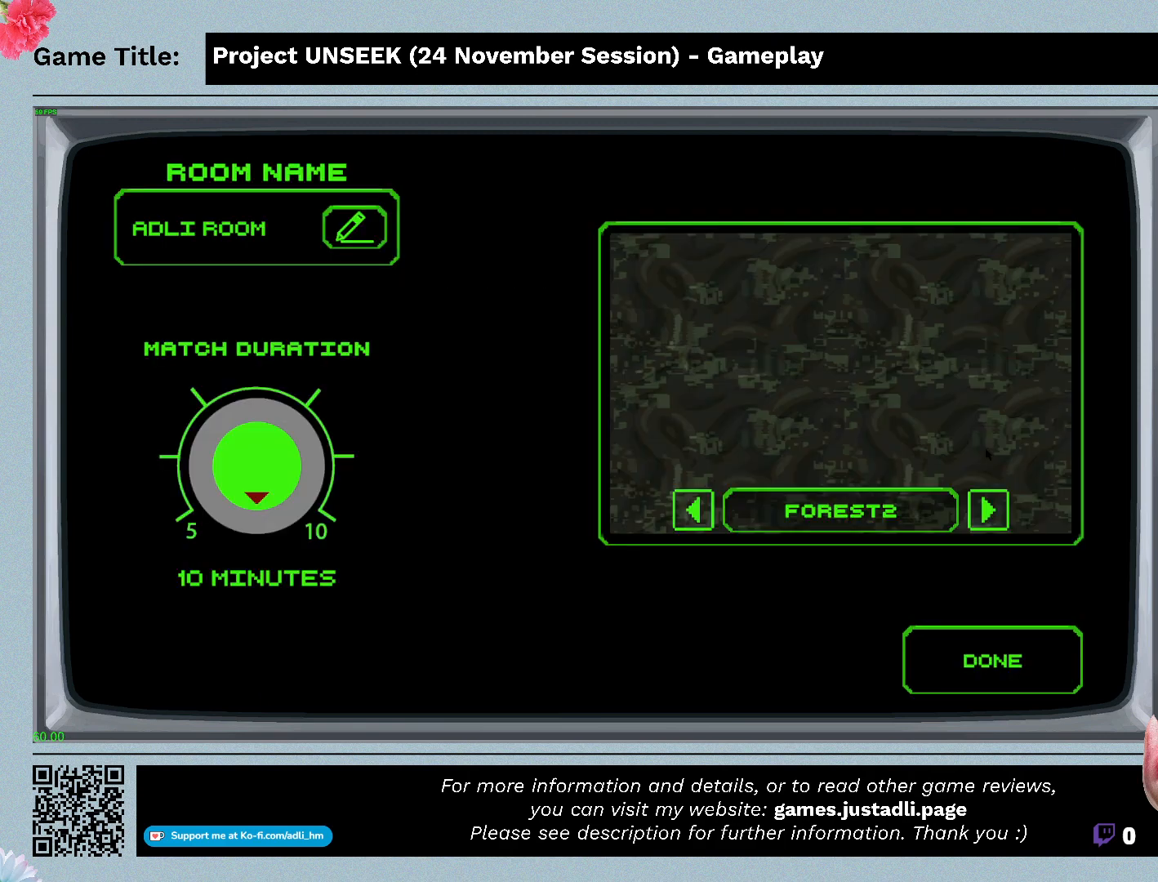
{"keys": [], "mouse": ["left"], "events": [[400, "mouse_left", "down"]]}
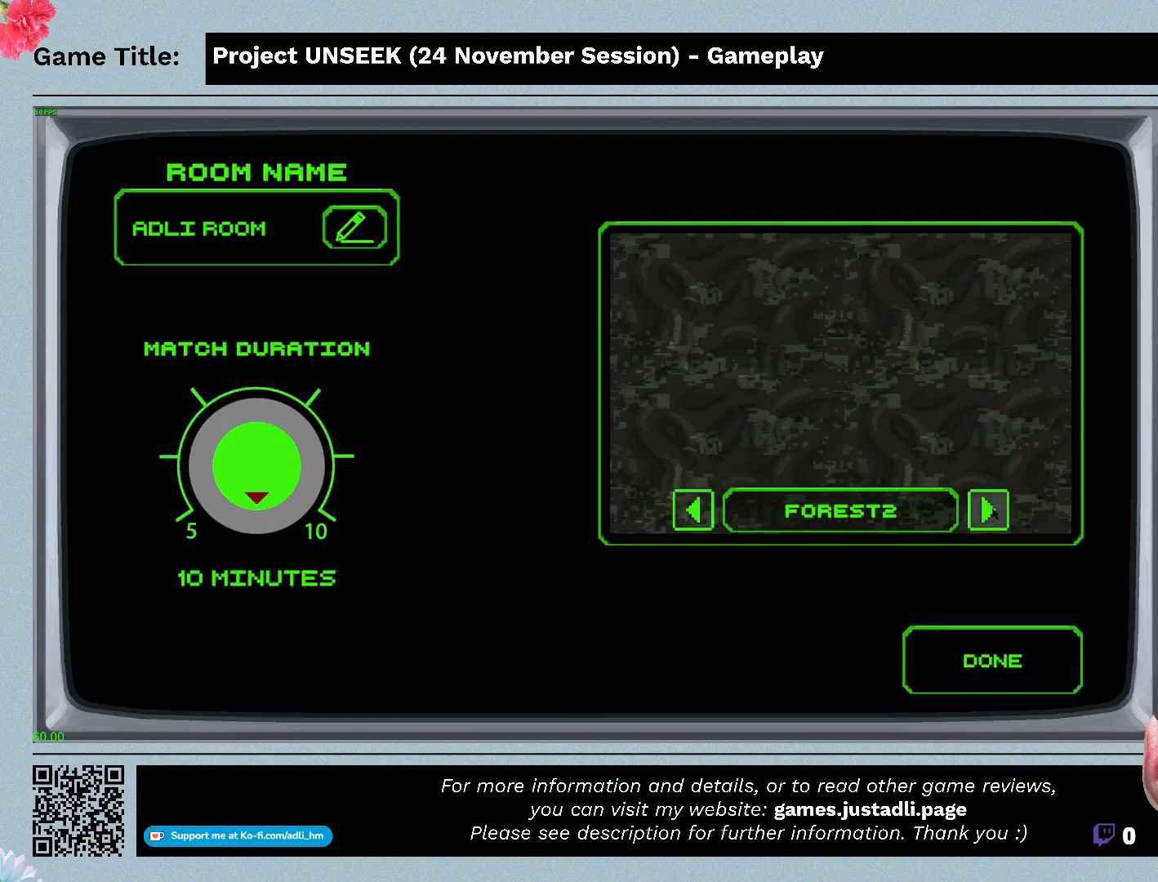
{"keys": [], "mouse": [], "events": [[233, "mouse_left", "up"]]}
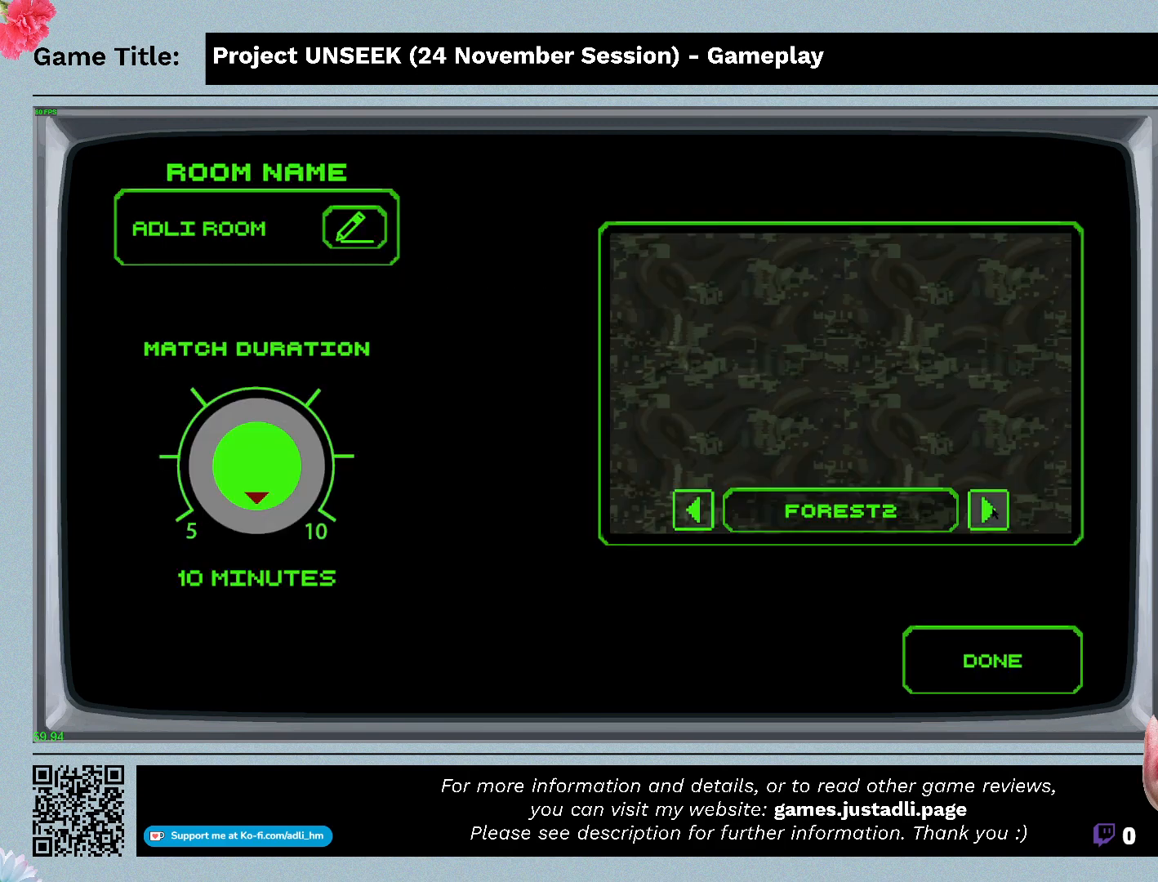
{"keys": [], "mouse": [], "events": []}
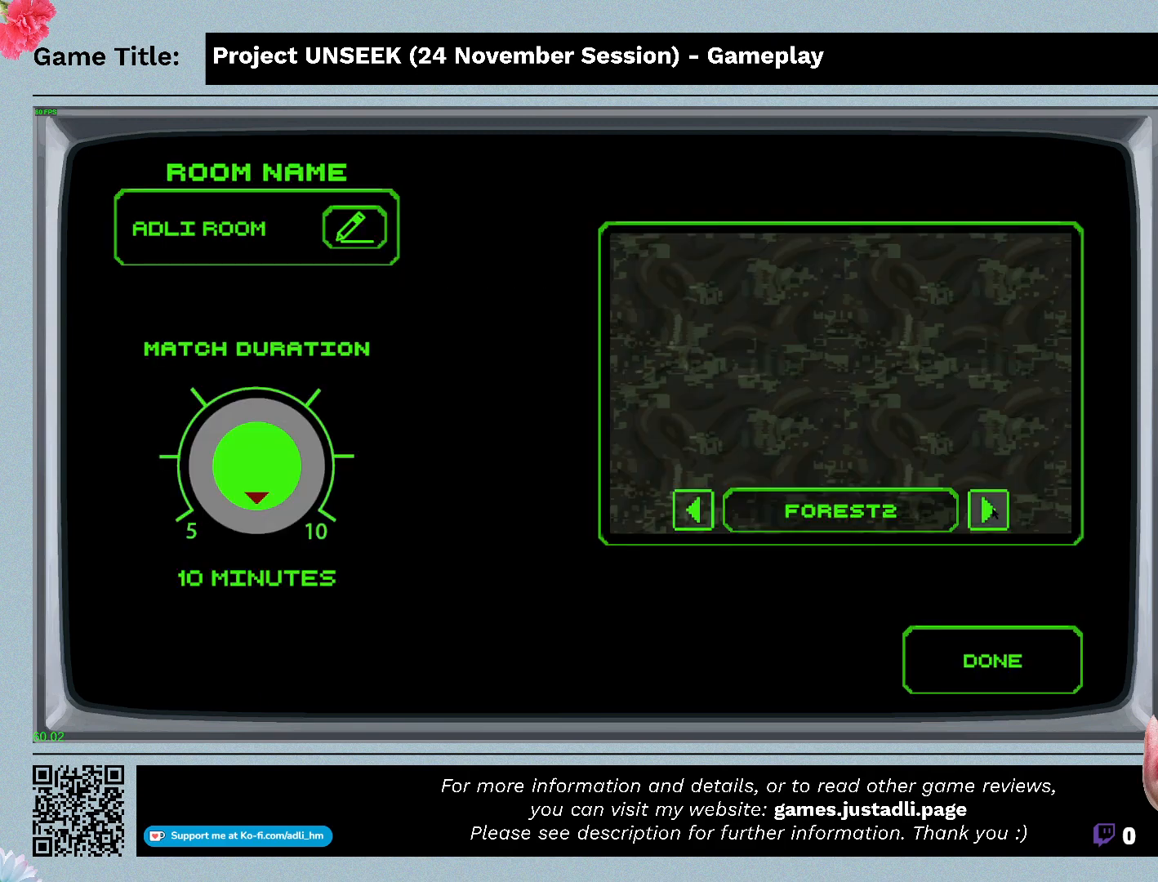
{"keys": [], "mouse": [], "events": []}
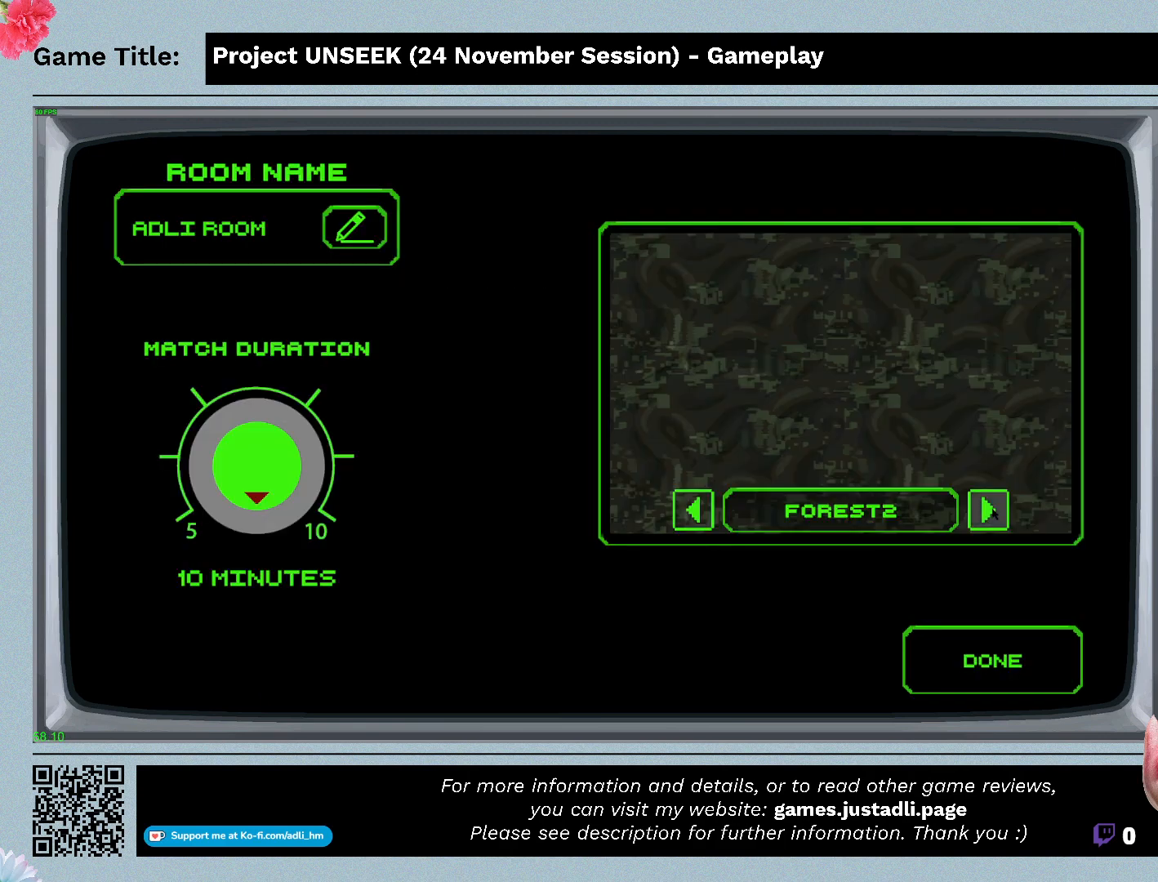
{"keys": [], "mouse": [], "events": []}
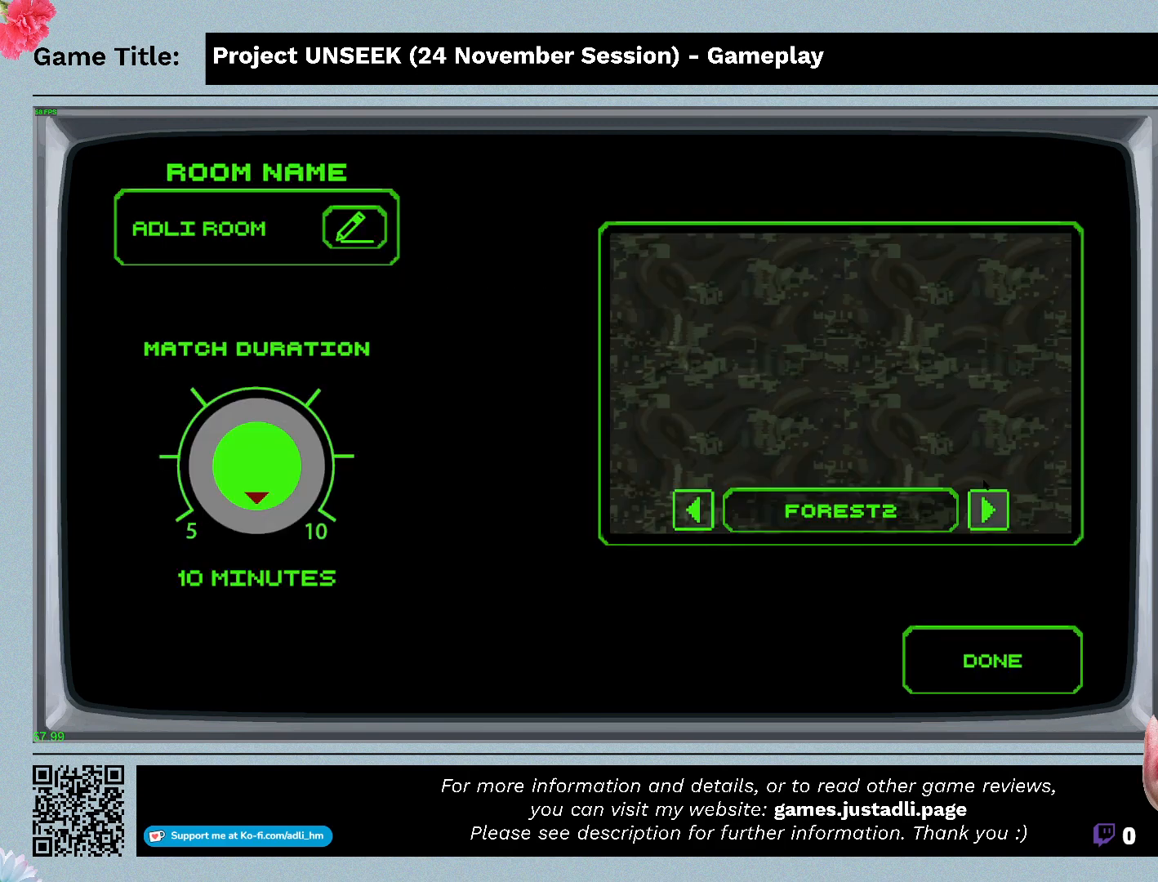
{"keys": [], "mouse": [], "events": []}
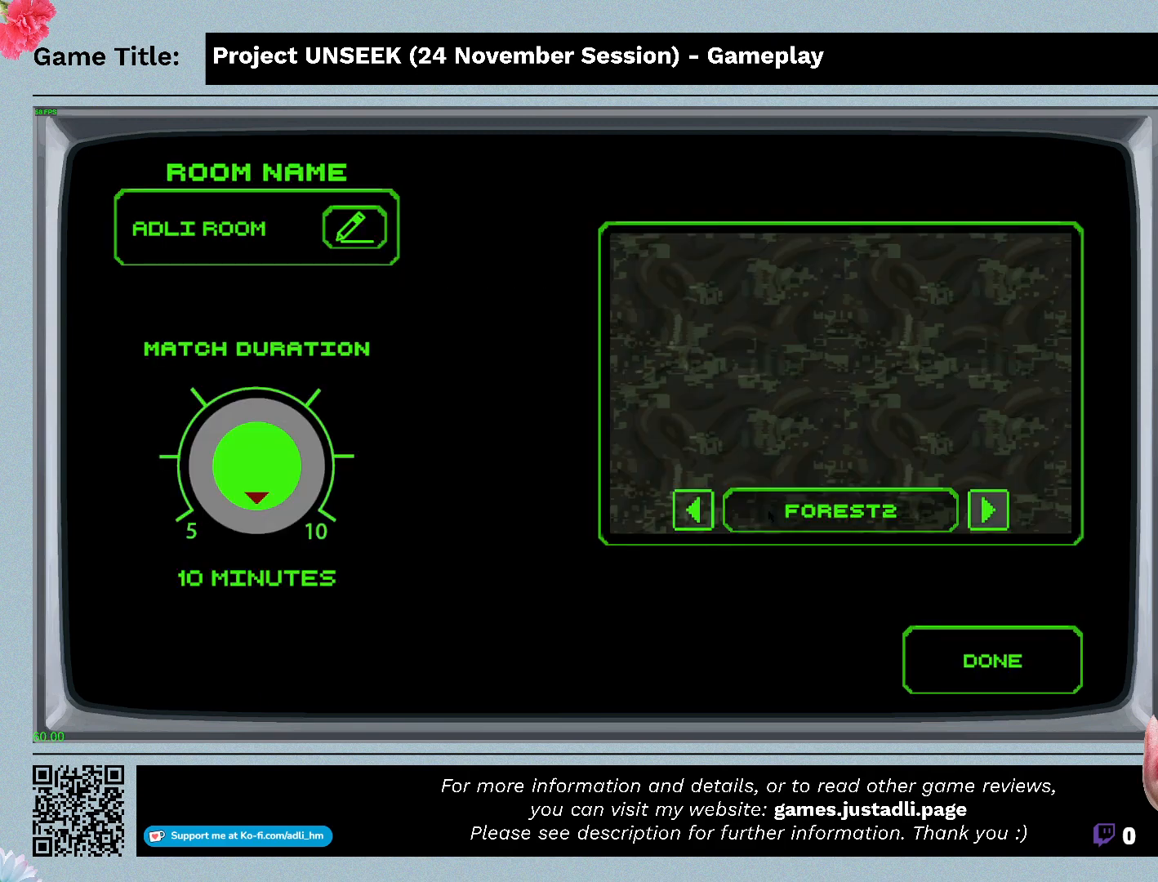
{"keys": [], "mouse": [], "events": []}
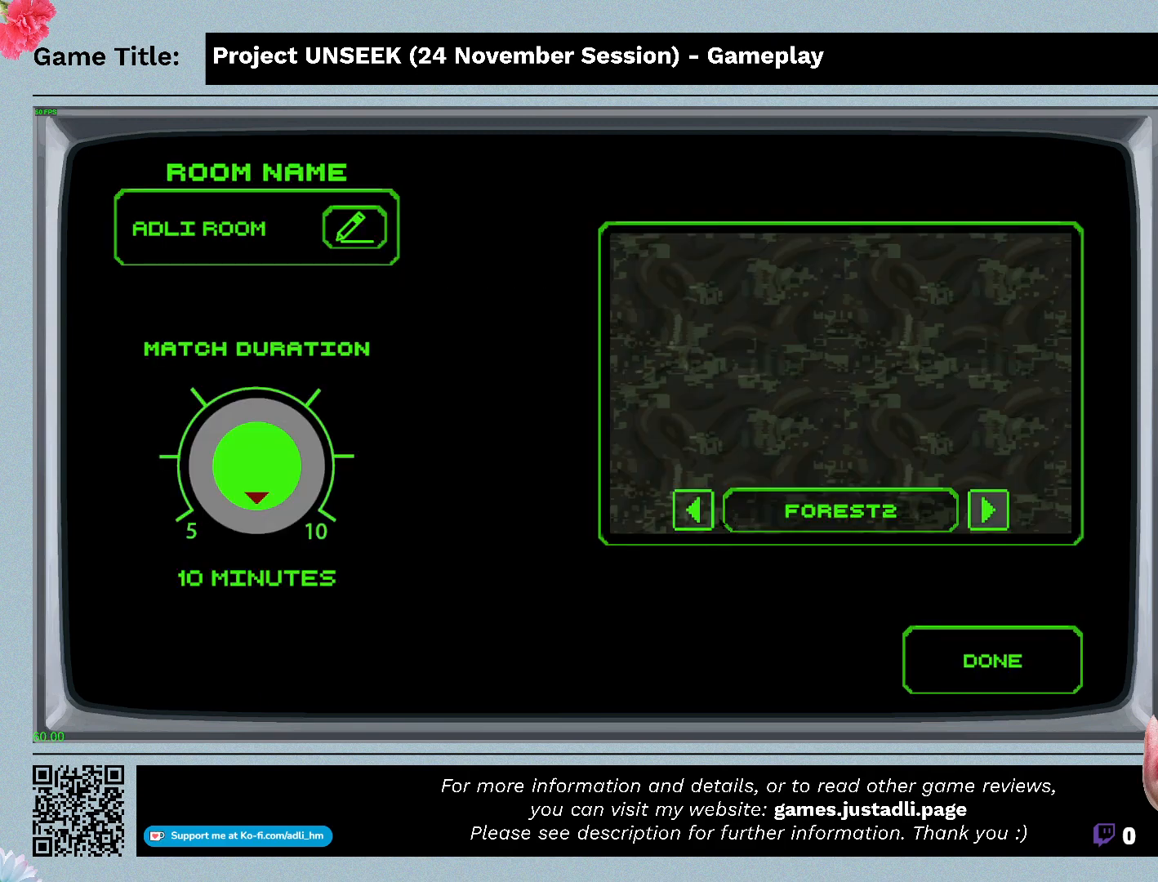
{"keys": [], "mouse": [], "events": []}
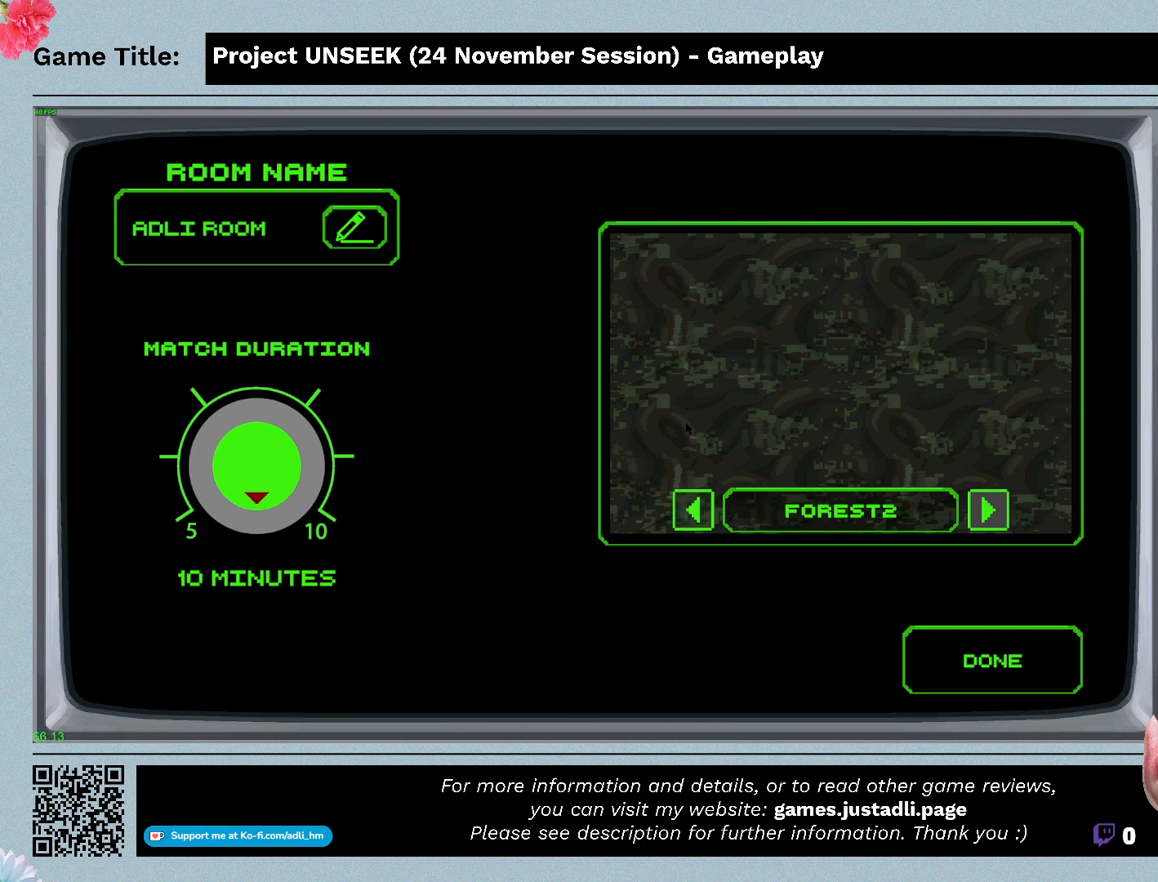
{"keys": [], "mouse": [], "events": []}
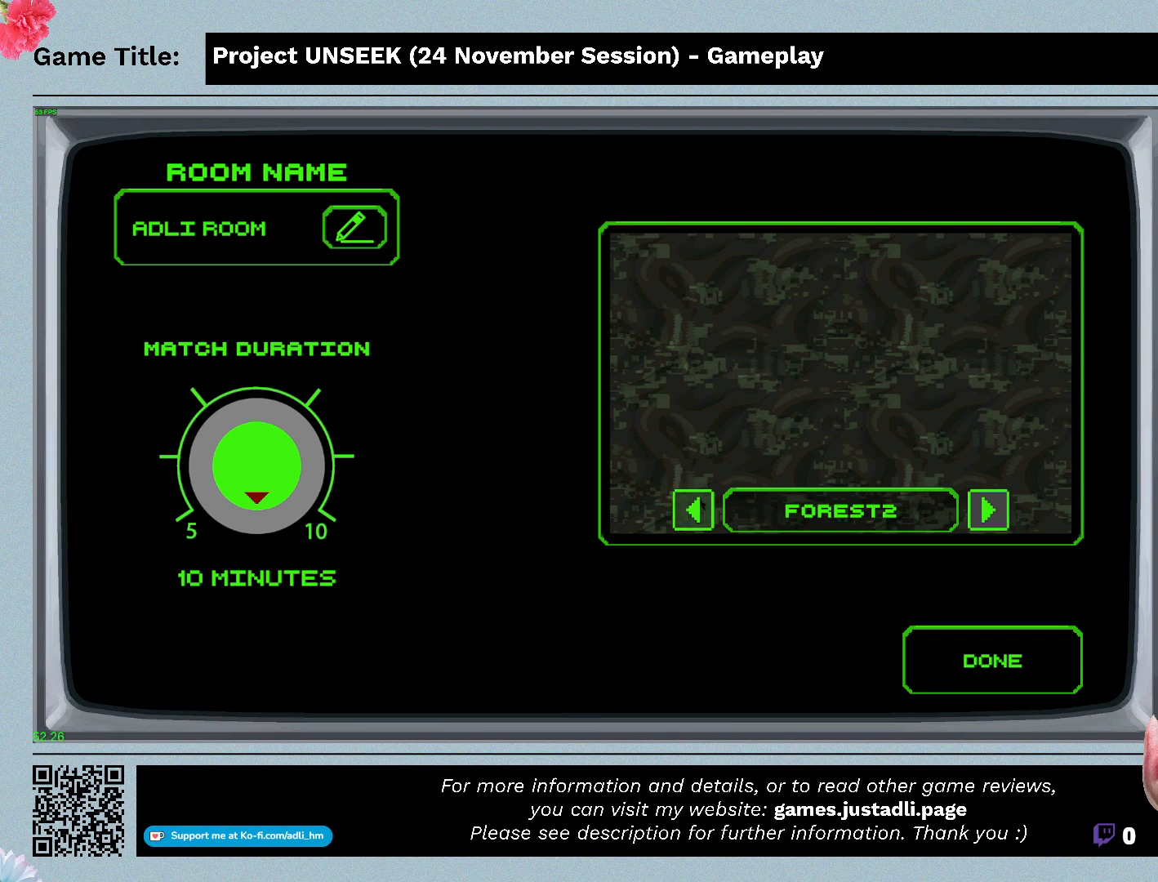
{"keys": [], "mouse": [], "events": [[67, "mouse_left", "down"], [467, "mouse_left", "up"]]}
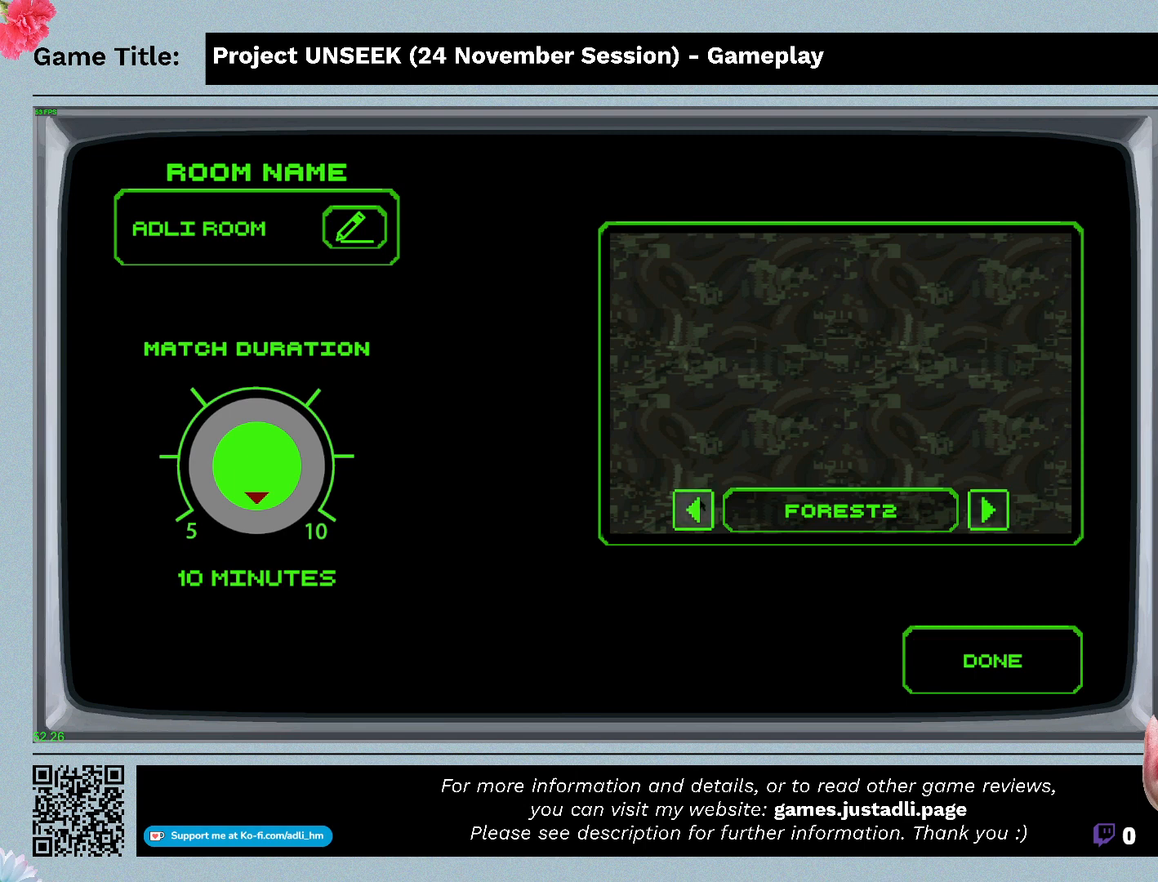
{"keys": [], "mouse": ["left"], "events": [[167, "mouse_left", "down"]]}
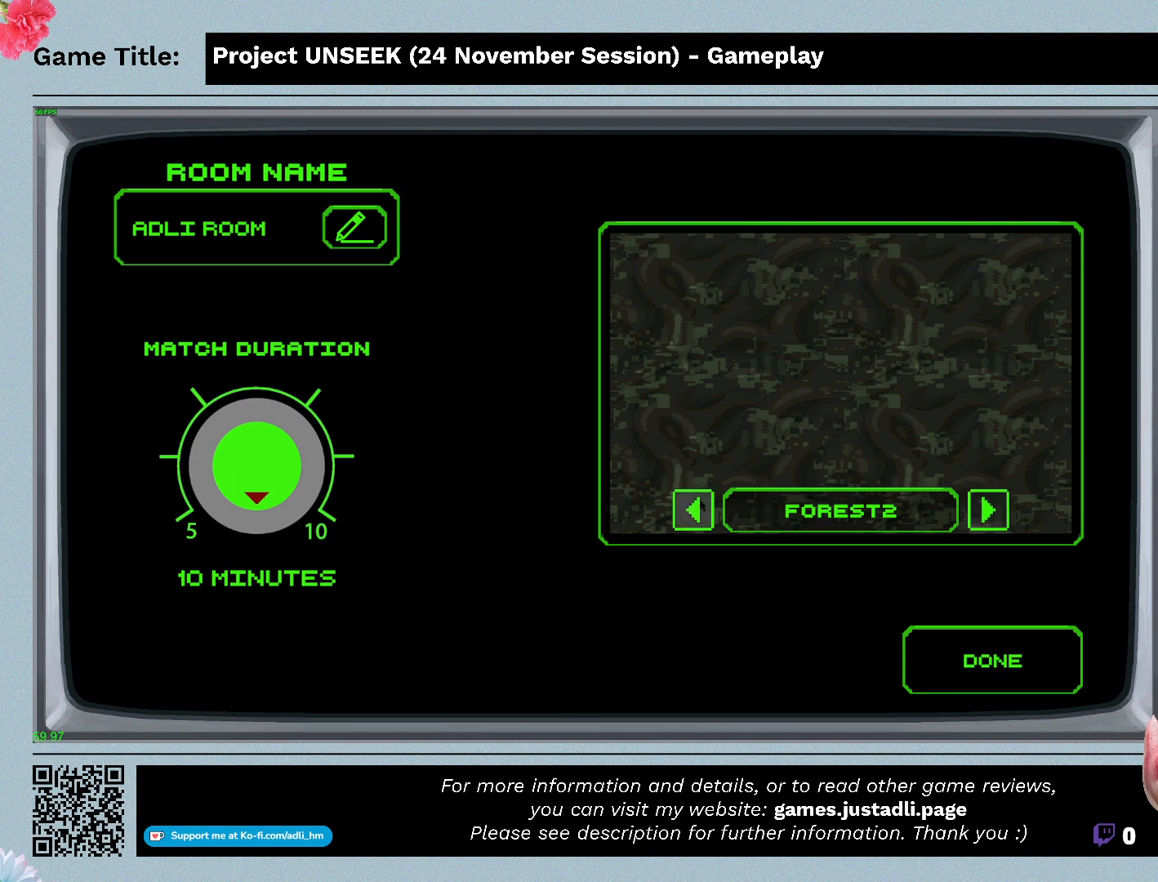
{"keys": [], "mouse": [], "events": [[233, "mouse_left", "up"]]}
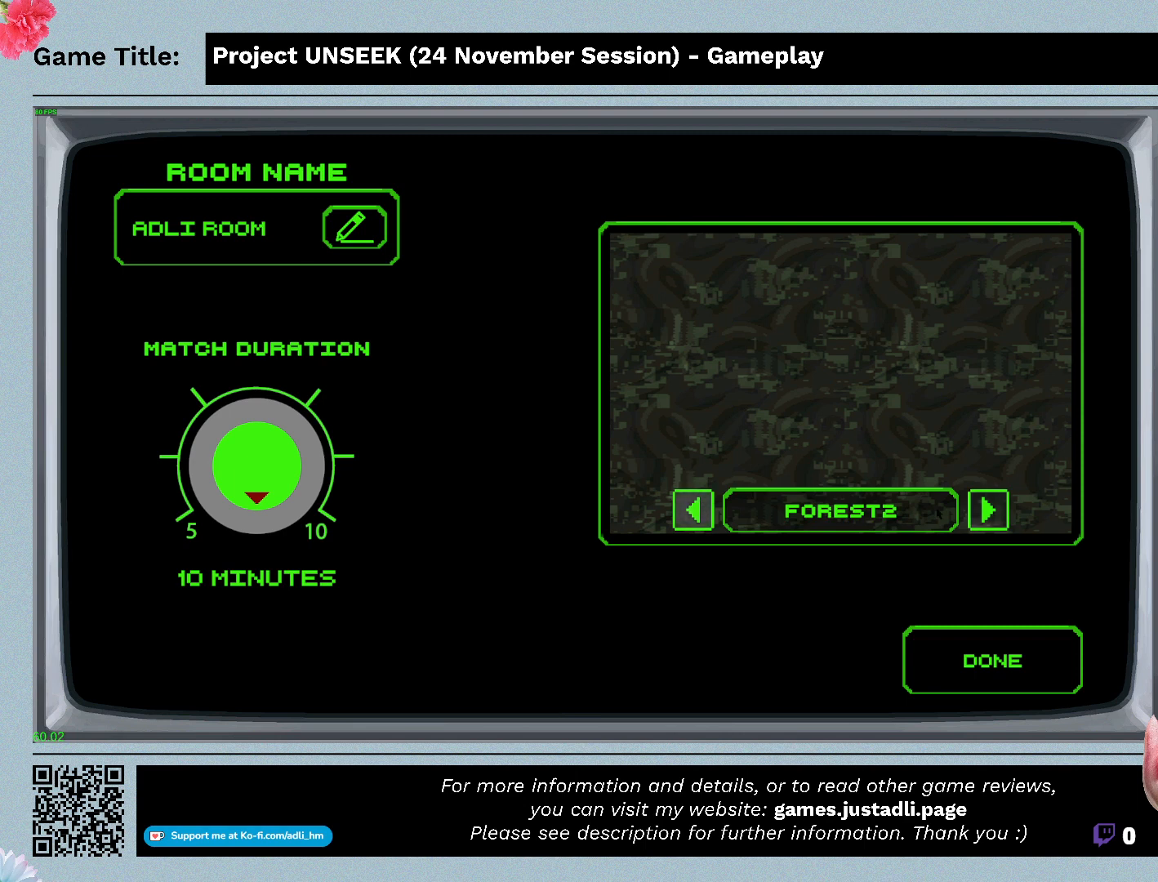
{"keys": [], "mouse": ["left"], "events": [[500, "mouse_left", "down"]]}
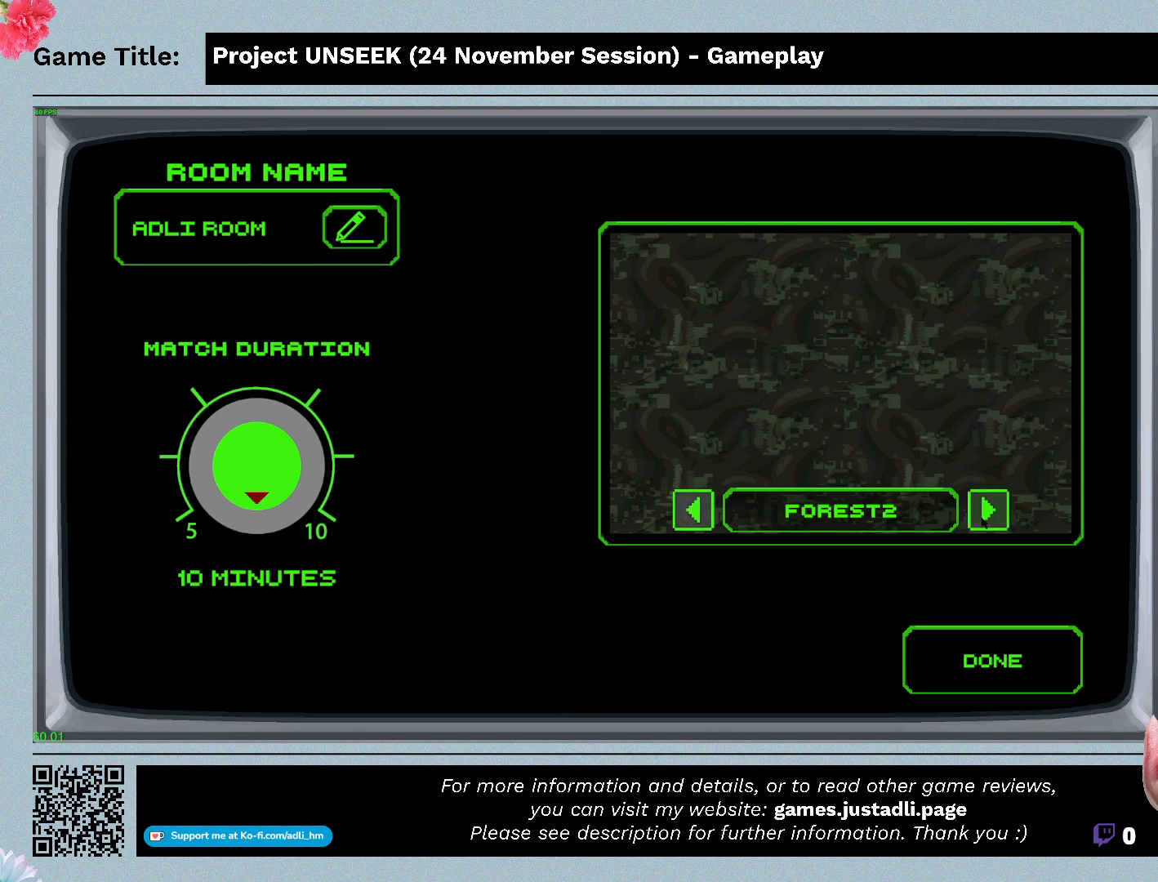
{"keys": [], "mouse": [], "events": [[333, "mouse_left", "up"]]}
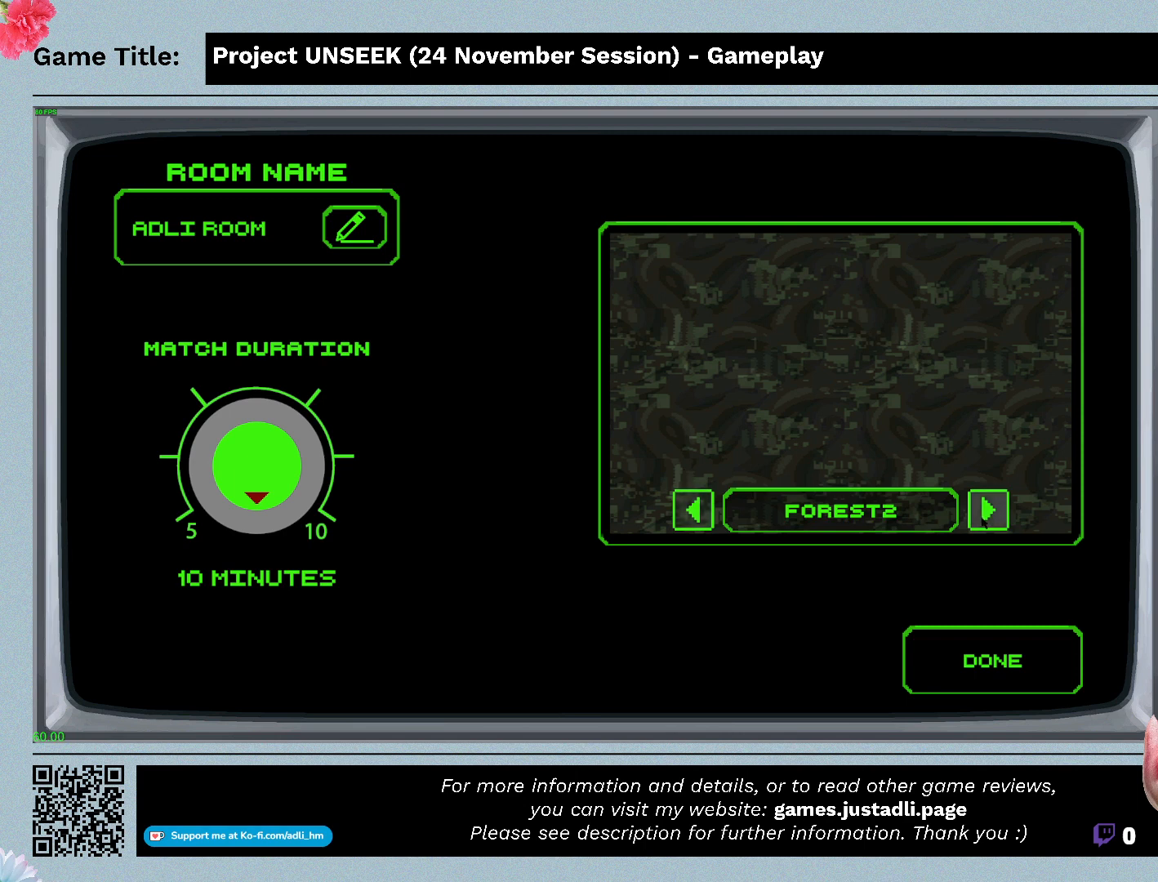
{"keys": [], "mouse": [], "events": []}
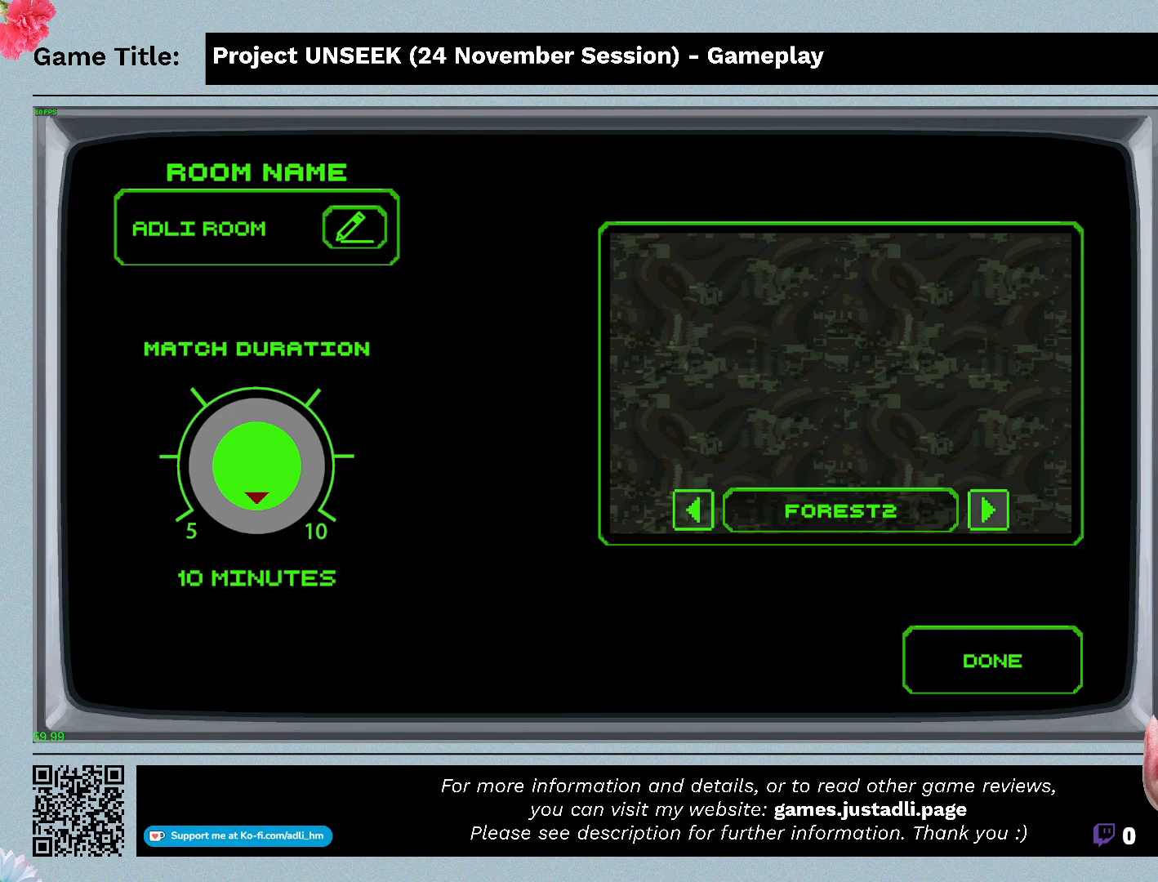
{"keys": [], "mouse": [], "events": []}
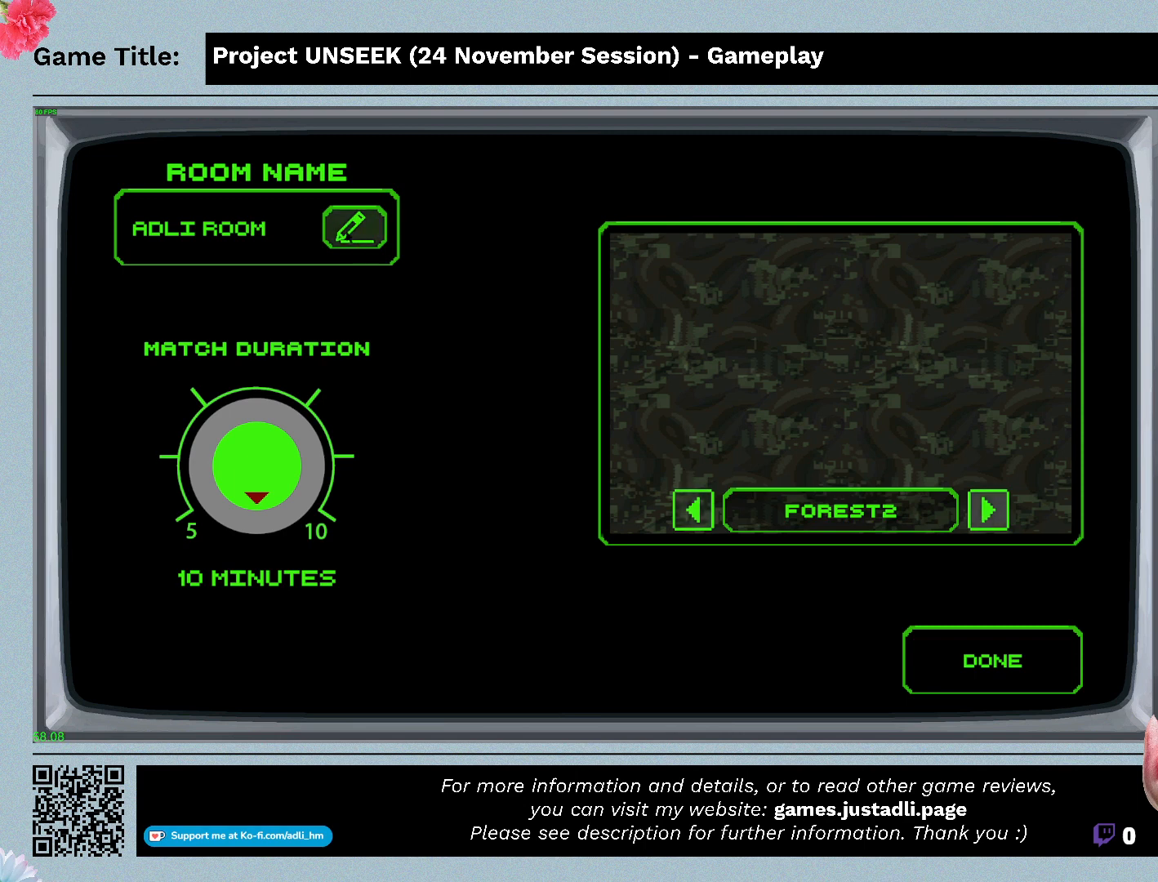
{"keys": [], "mouse": [], "events": []}
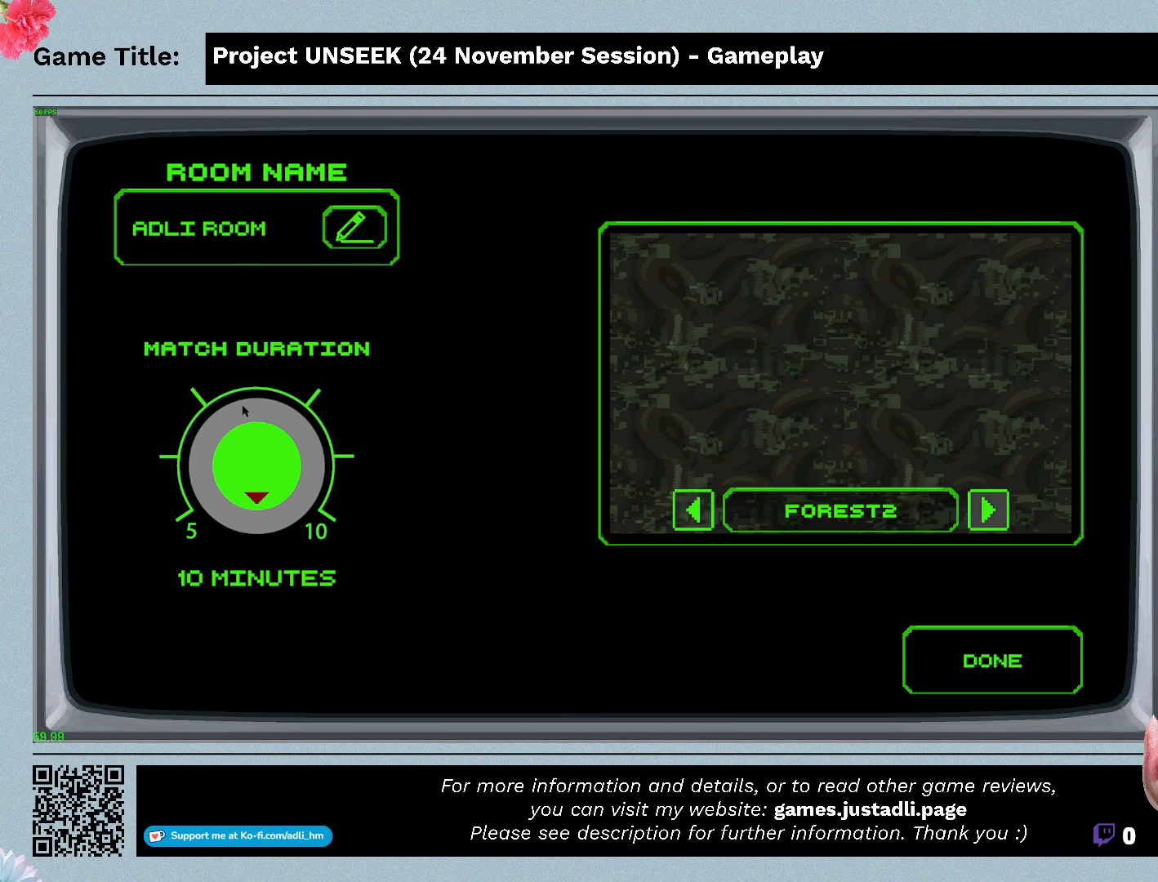
{"keys": [], "mouse": [], "events": []}
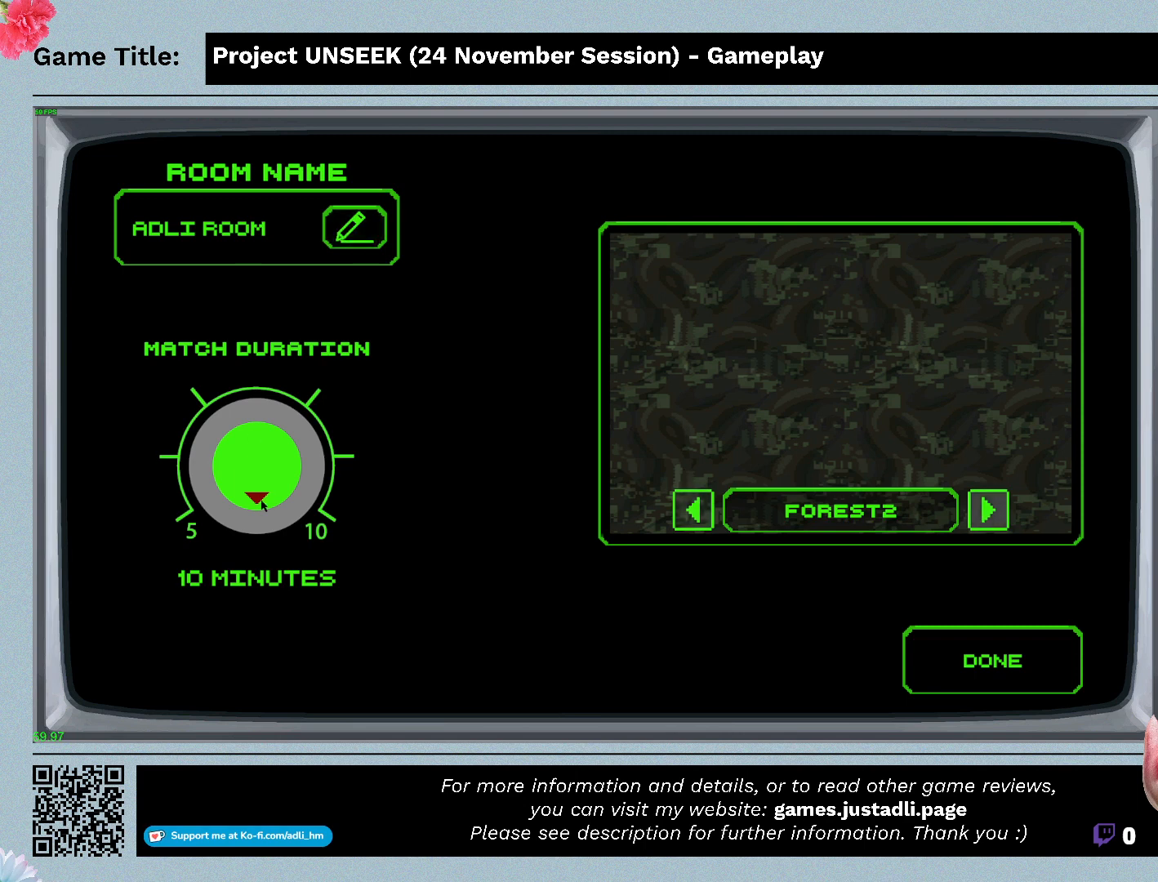
{"keys": [], "mouse": ["left"], "events": [[300, "mouse_left", "down"]]}
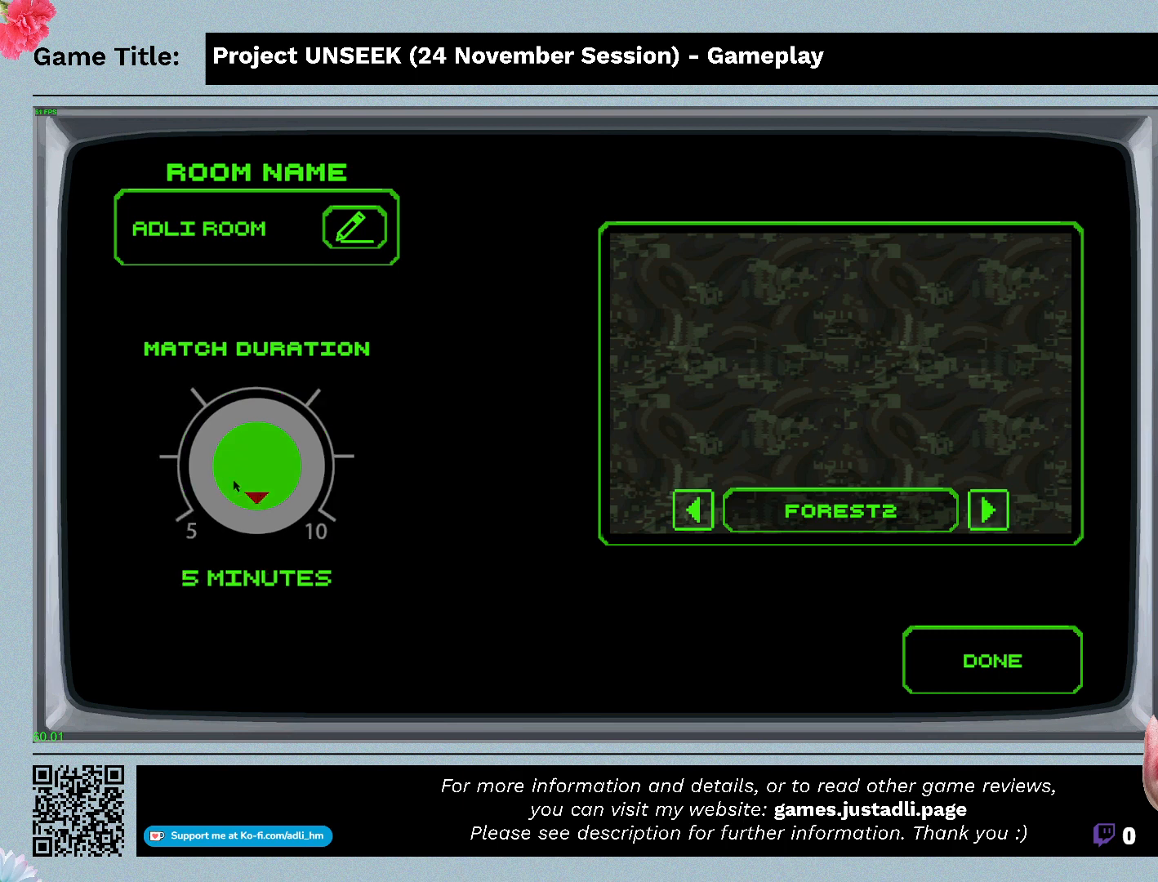
{"keys": [], "mouse": ["left"], "events": []}
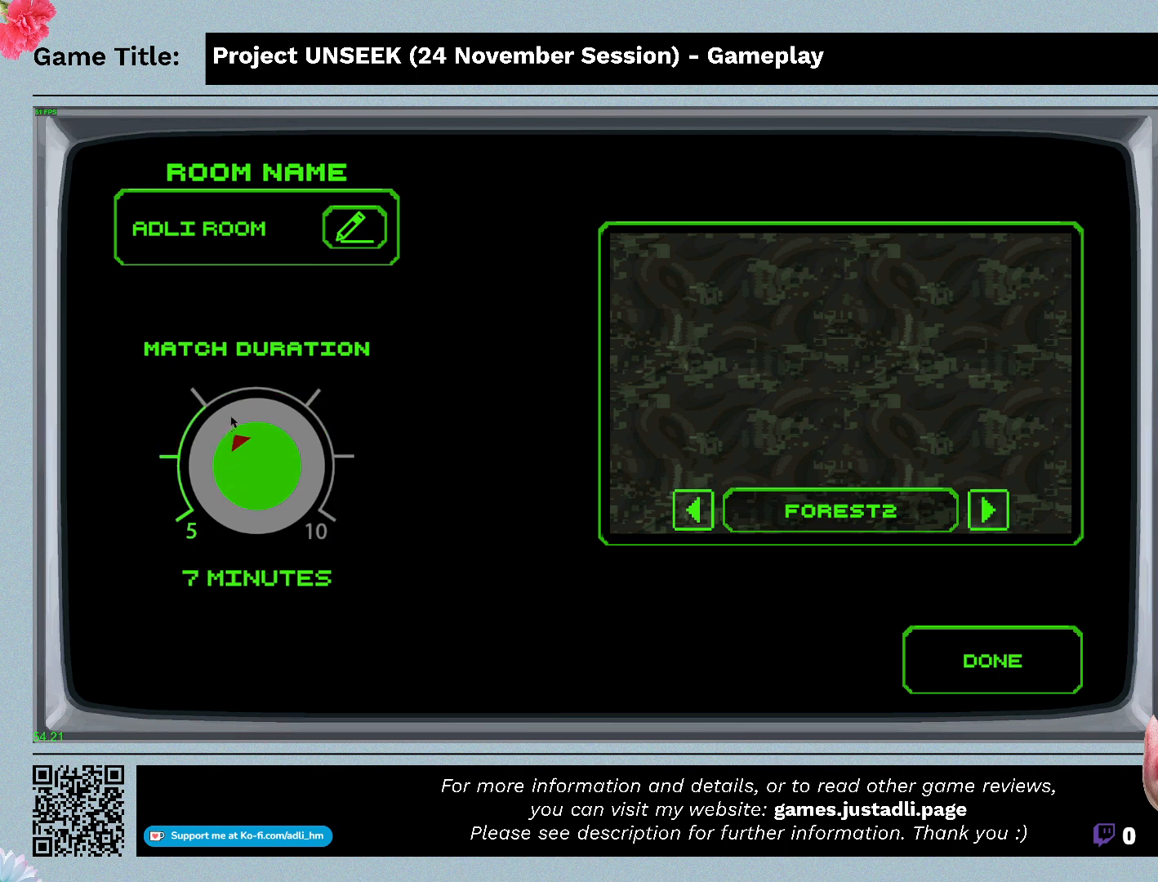
{"keys": [], "mouse": ["left"], "events": []}